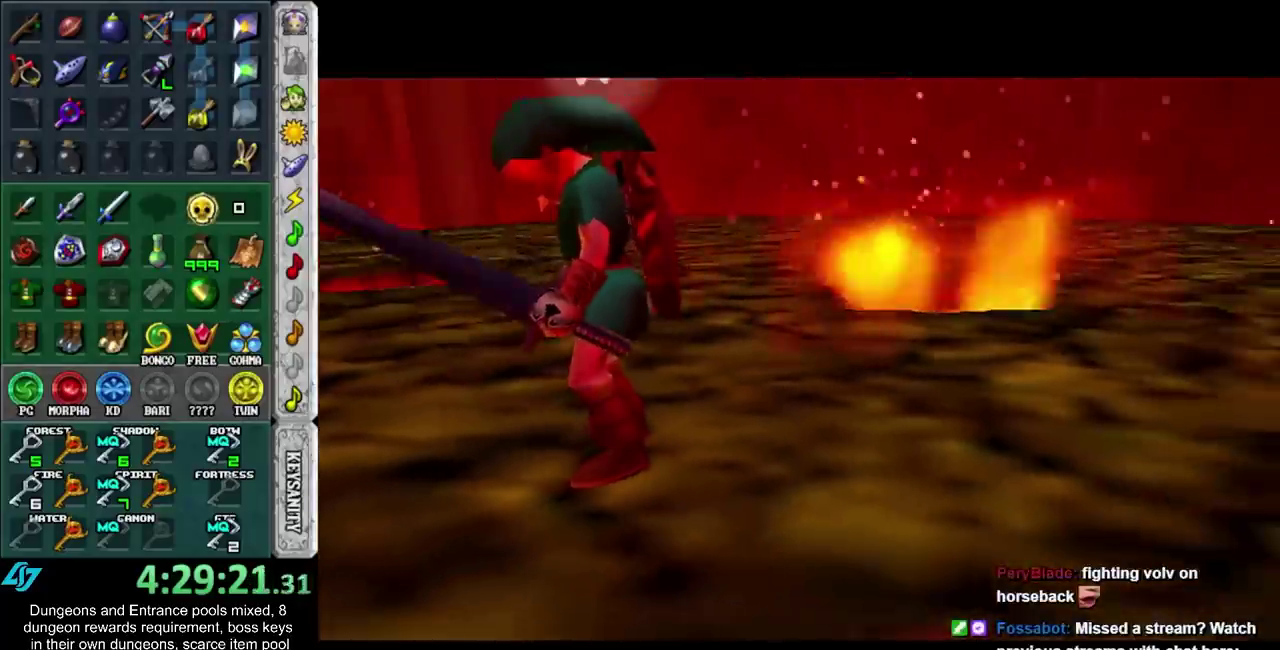
Gameplay with a controller (Nintendo layout); each line is a JSON object with the inputs held at the frame after it. "events" lists button and stick changes between this image and that frame as [ms after this image, input, new state], when the widget could be followed in between. Not read: L3 R3.
{"buttons": [], "left_stick": "up", "right_stick": "center", "events": [[333, "left_stick", "up"], [400, "A", "down"], [400, "B", "down"], [467, "A", "up"], [467, "B", "up"]]}
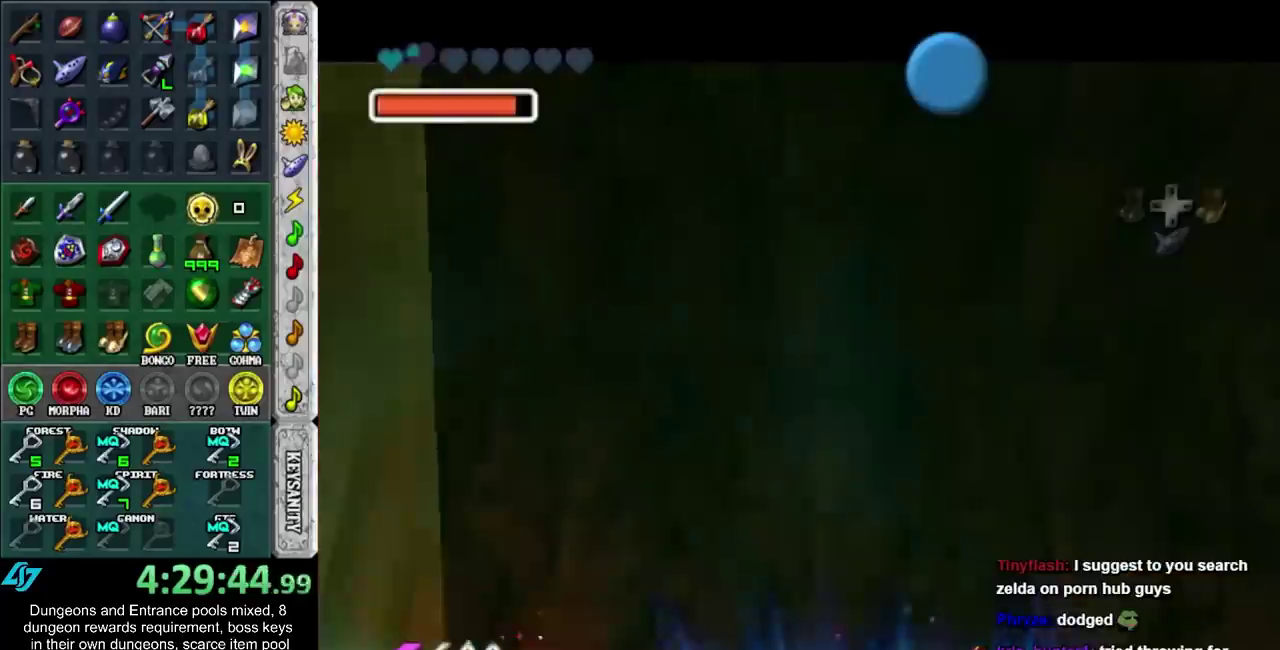
{"buttons": ["A", "B"], "left_stick": "up", "right_stick": "center", "events": [[83, "A", "down"], [83, "B", "down"], [150, "A", "up"], [183, "B", "up"], [250, "A", "down"], [250, "B", "down"], [333, "A", "up"], [333, "B", "up"], [433, "B", "down"], [467, "A", "down"]]}
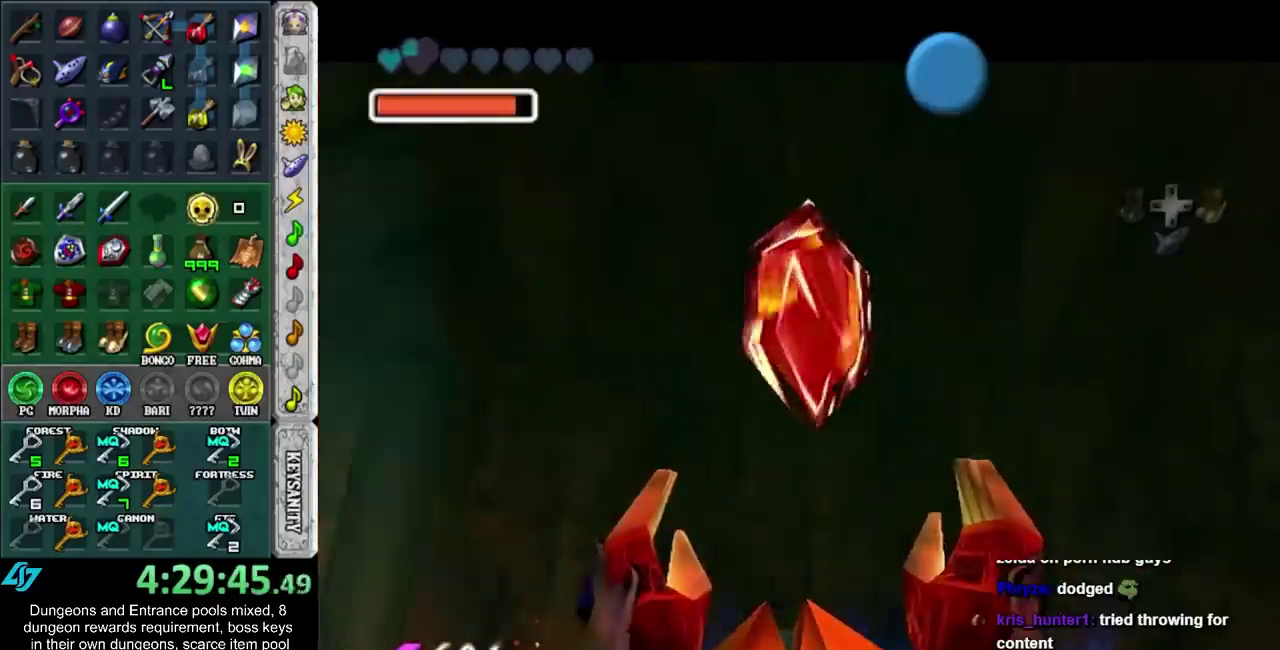
{"buttons": ["A", "B"], "left_stick": "up", "right_stick": "center", "events": [[17, "A", "up"], [17, "B", "up"], [117, "A", "down"], [117, "B", "down"], [183, "A", "up"], [183, "B", "up"], [300, "A", "down"], [300, "B", "down"], [400, "A", "up"], [400, "B", "up"], [500, "A", "down"], [500, "B", "down"]]}
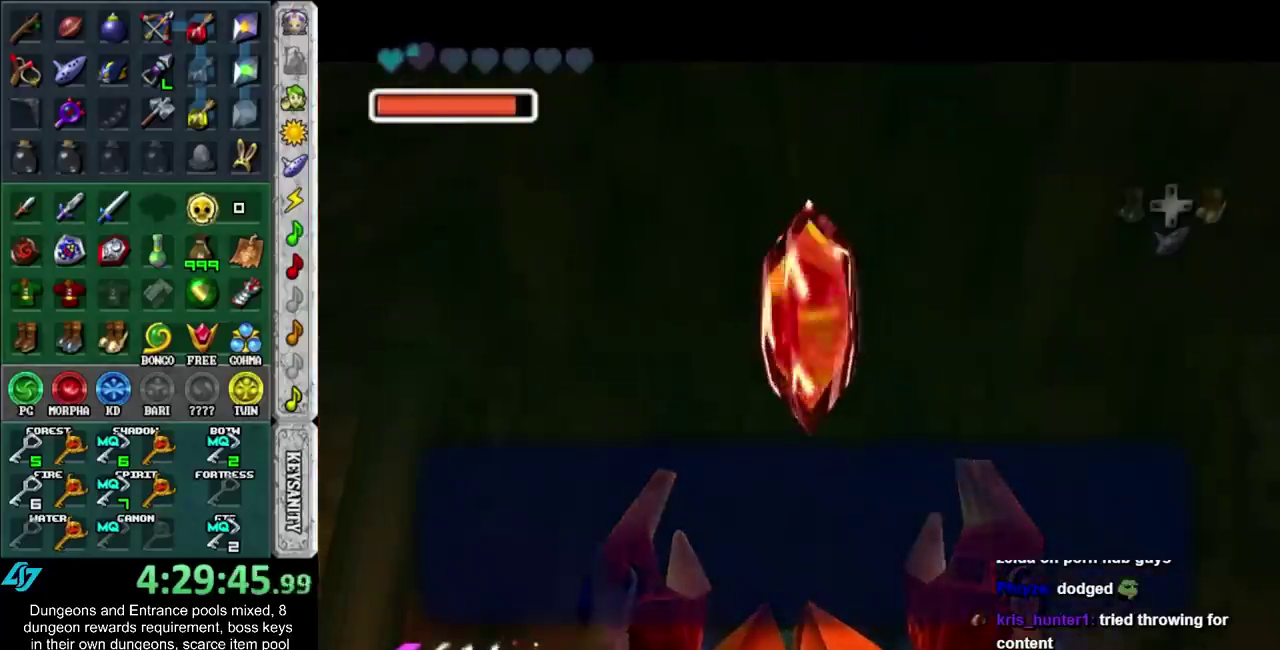
{"buttons": [], "left_stick": "up", "right_stick": "center", "events": [[83, "A", "up"], [83, "B", "up"], [300, "A", "down"], [400, "A", "up"]]}
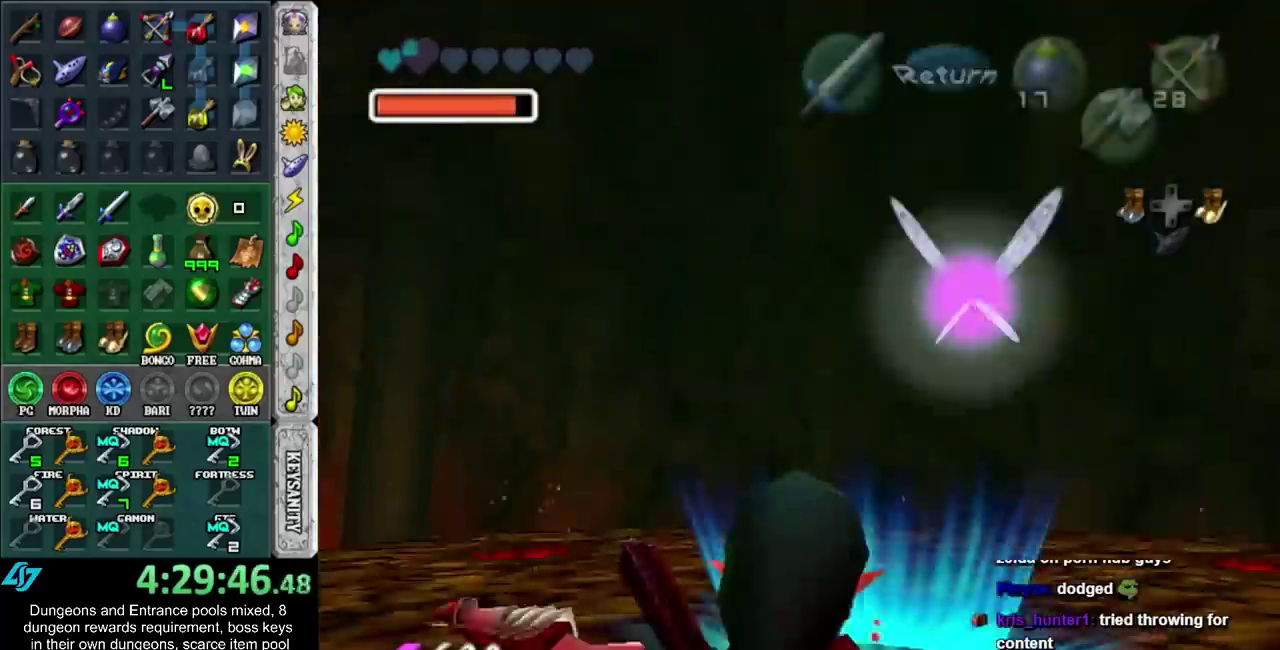
{"buttons": [], "left_stick": "up", "right_stick": "center", "events": []}
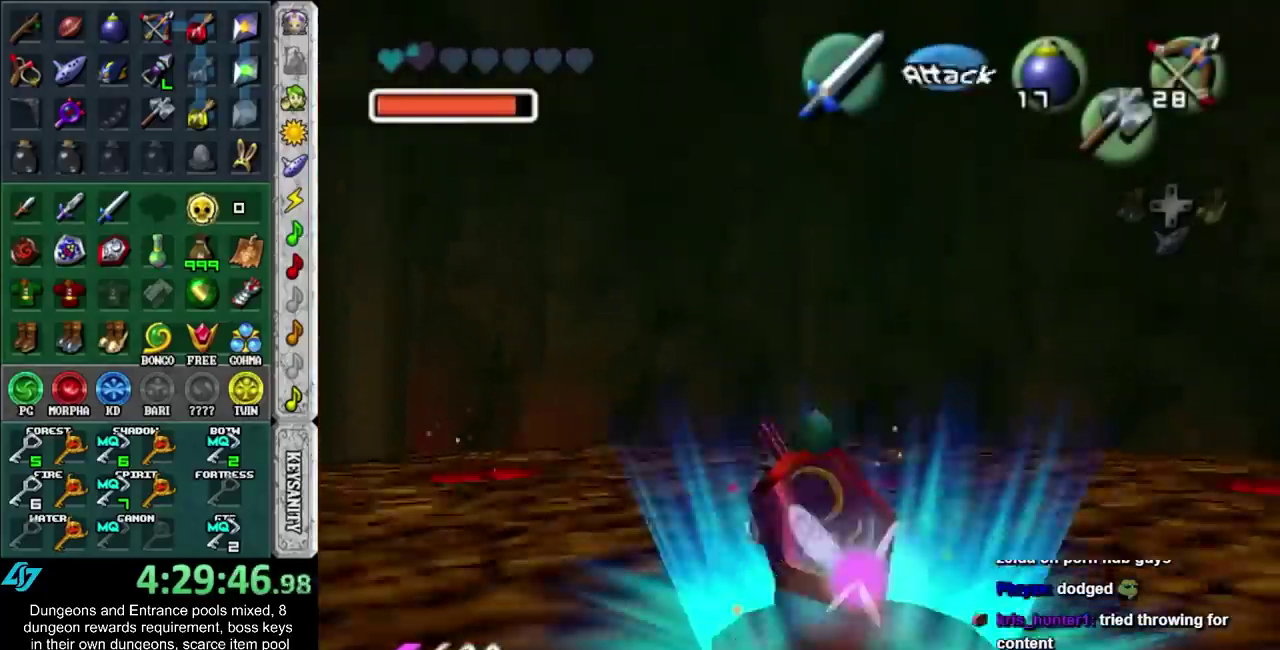
{"buttons": [], "left_stick": "center", "right_stick": "center", "events": [[150, "left_stick", "center"]]}